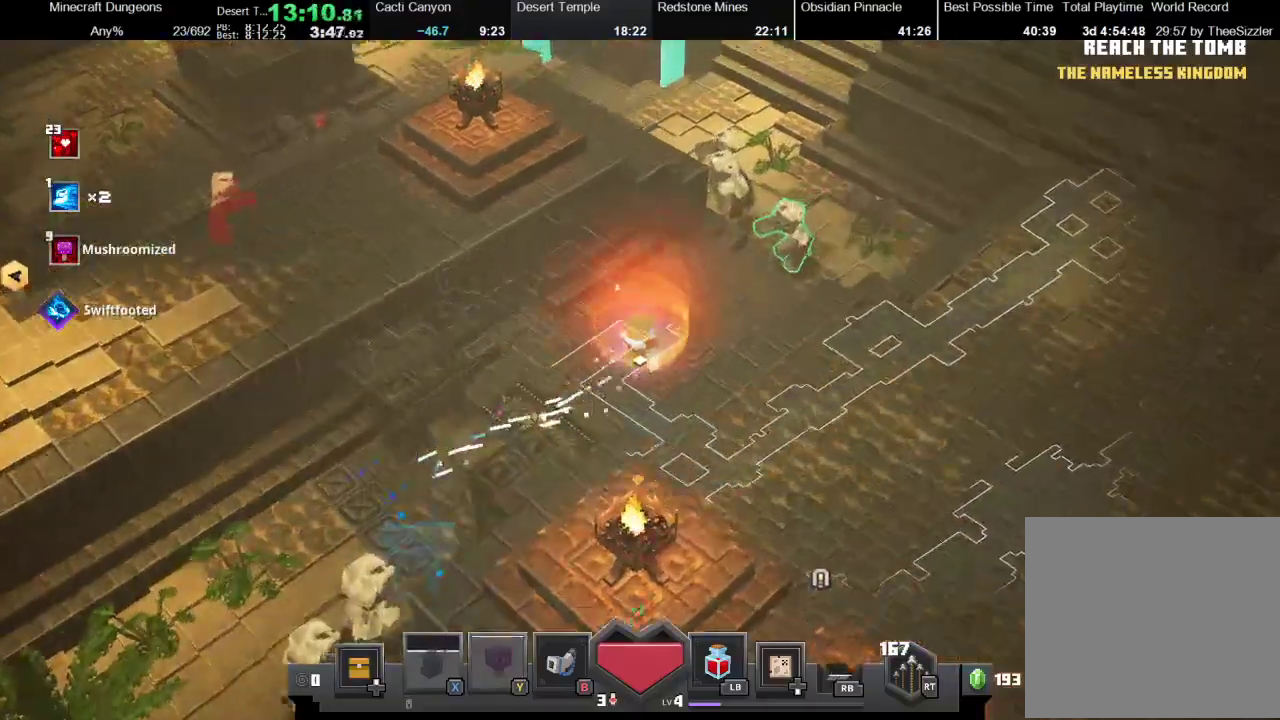
Gameplay with a controller (Xbox layout); each line is a JSON object with the inputs held at the frame after it. "events" lists button and stick changes between this image and that frame as [ms after this image, input, new state], when the widget could be followed in between. Not read: L3 R3.
{"buttons": [], "left_stick": "up", "right_stick": "center", "events": [[433, "left_stick", "up"]]}
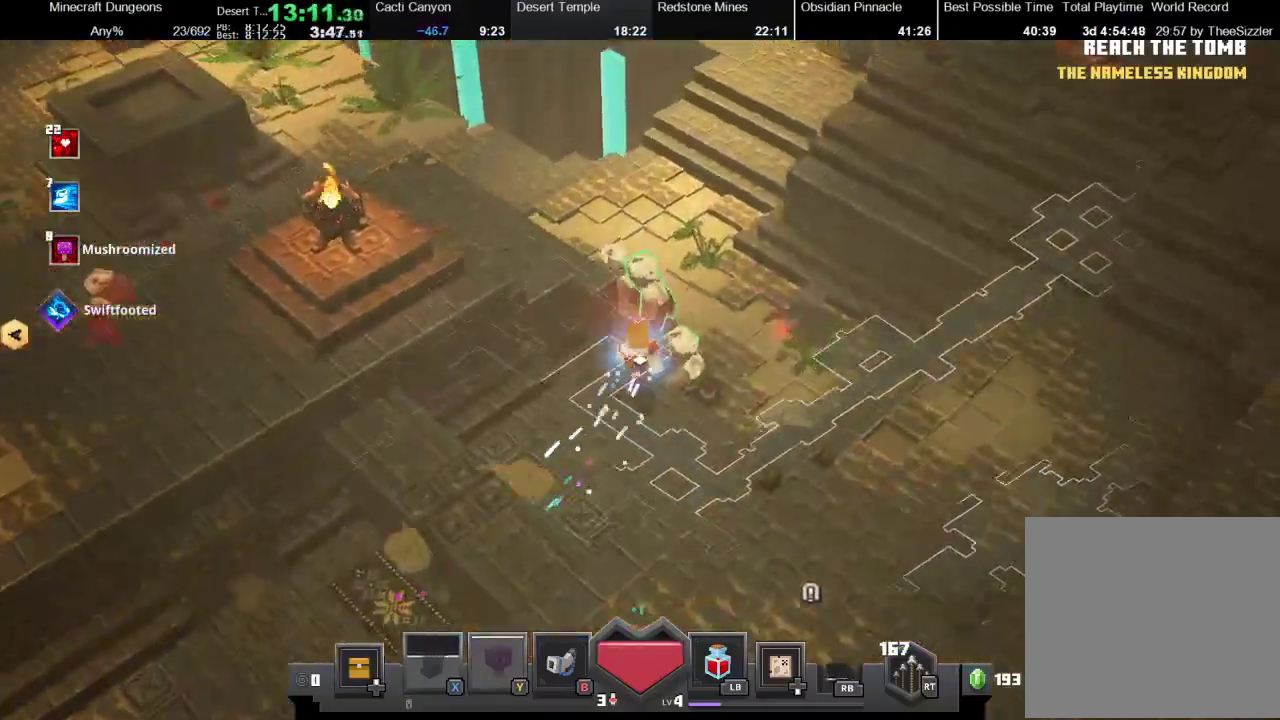
{"buttons": [], "left_stick": "up", "right_stick": "center", "events": [[400, "left_stick", "up-left"], [500, "left_stick", "up"]]}
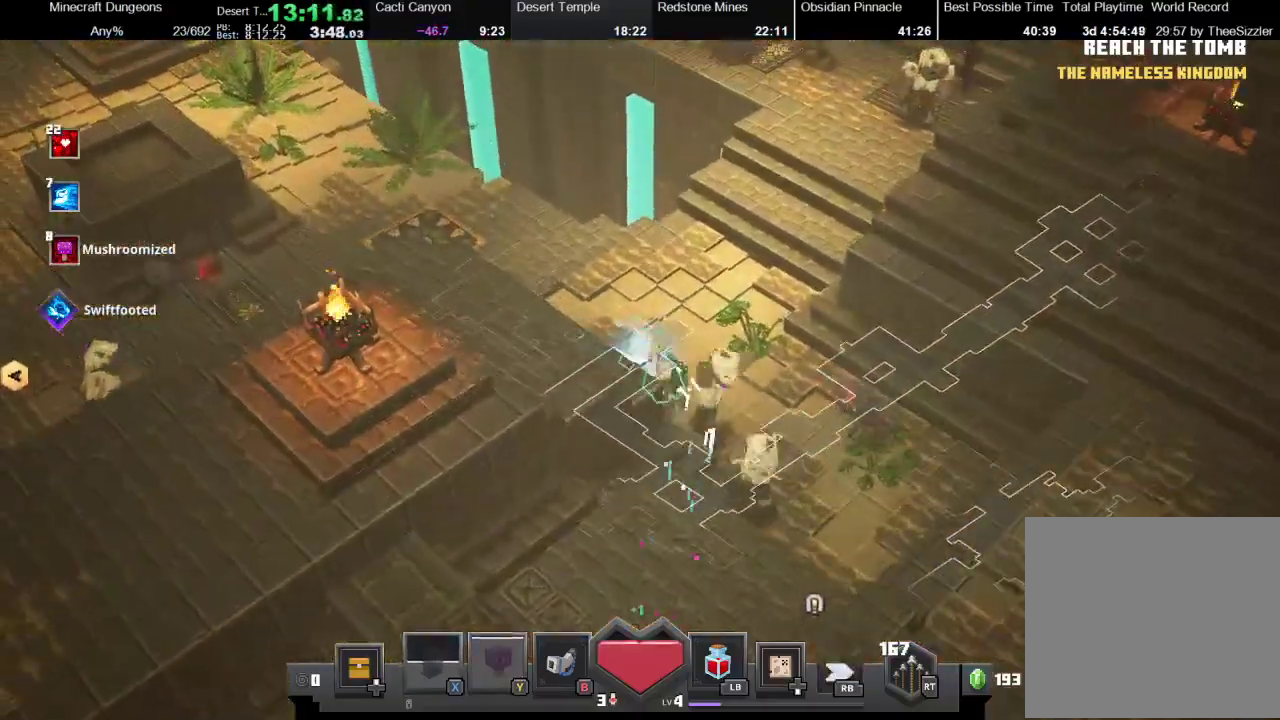
{"buttons": [], "left_stick": "up-right", "right_stick": "center", "events": [[67, "left_stick", "up-right"]]}
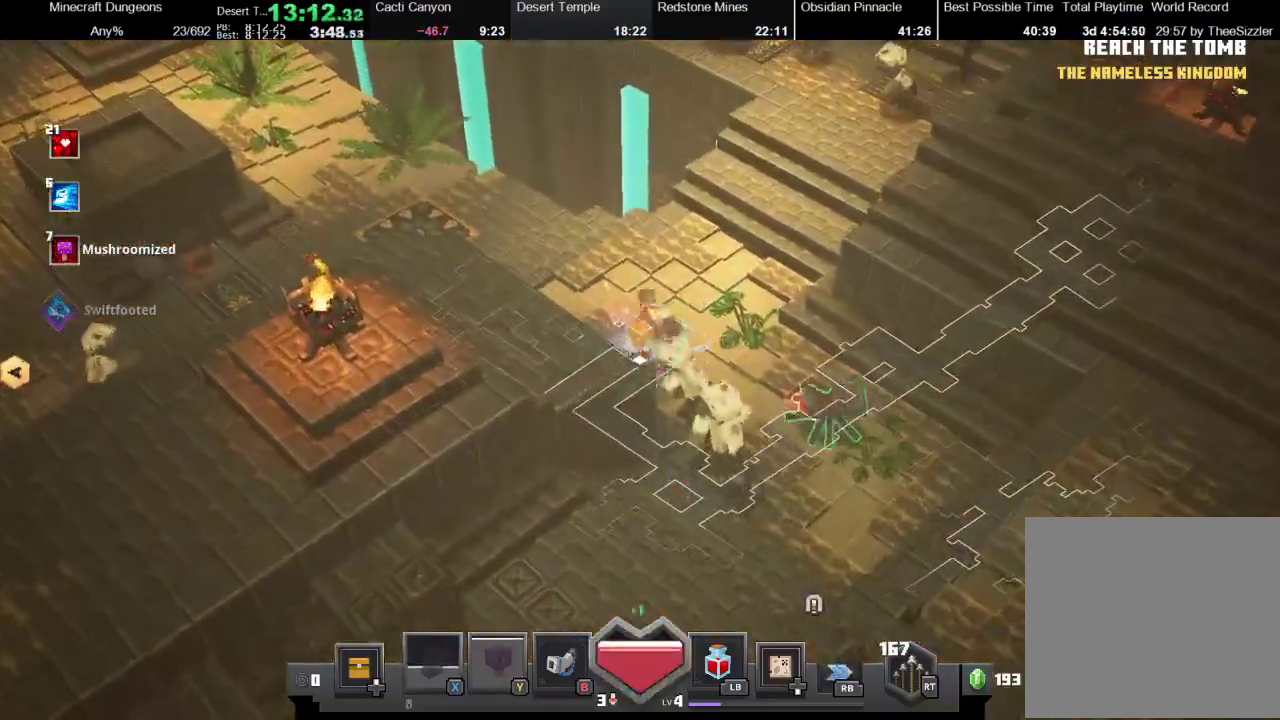
{"buttons": [], "left_stick": "up", "right_stick": "center", "events": [[67, "left_stick", "right"], [267, "left_stick", "up-right"], [433, "left_stick", "up"]]}
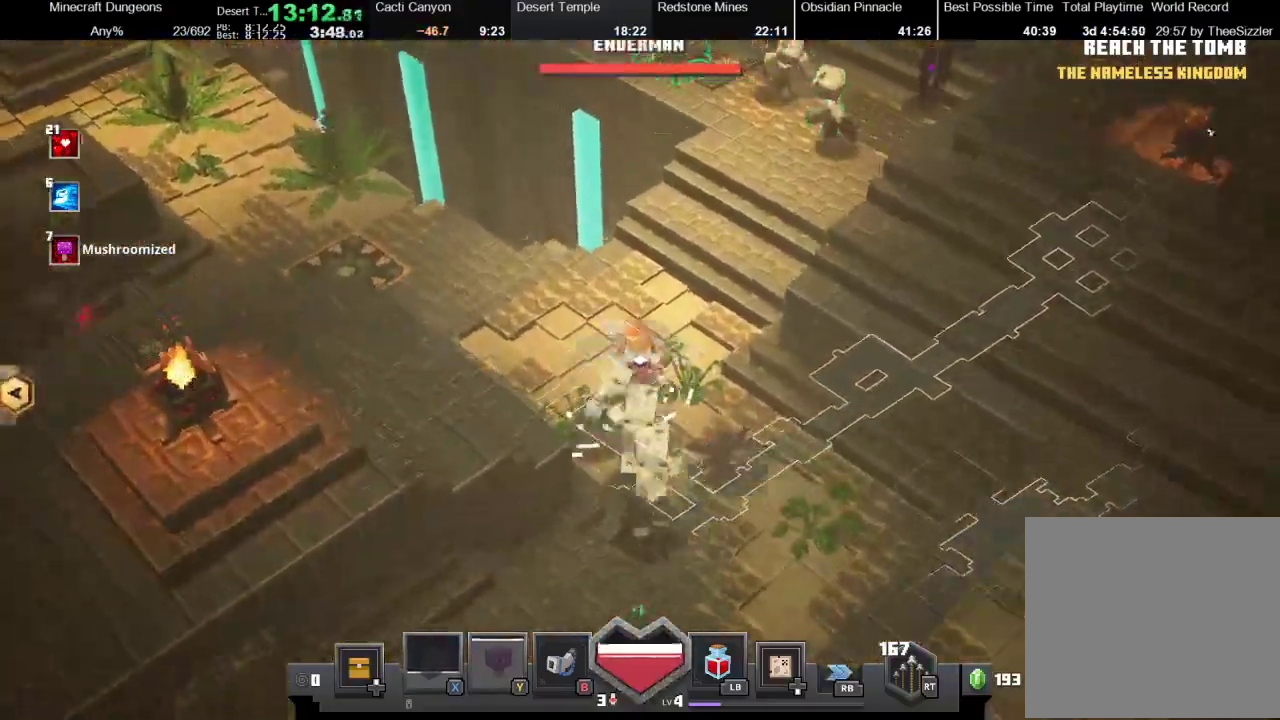
{"buttons": [], "left_stick": "up-left", "right_stick": "center", "events": [[33, "left_stick", "up-left"]]}
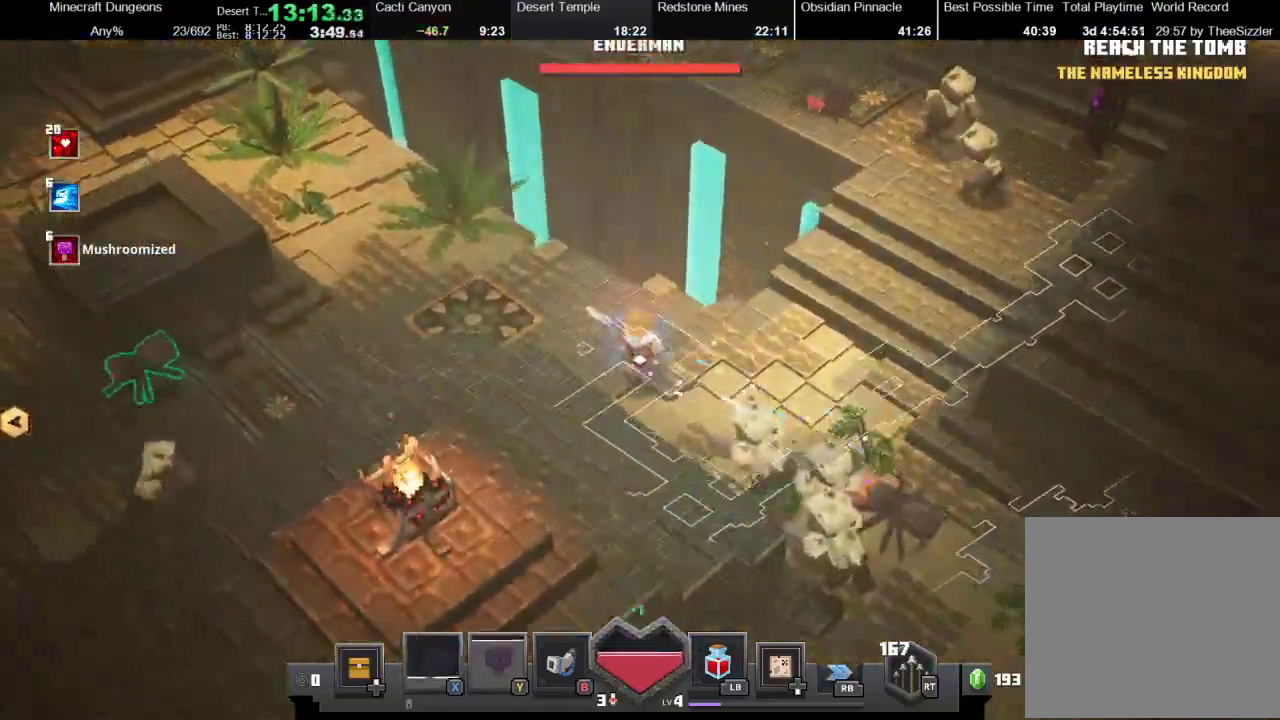
{"buttons": [], "left_stick": "up-left", "right_stick": "center", "events": []}
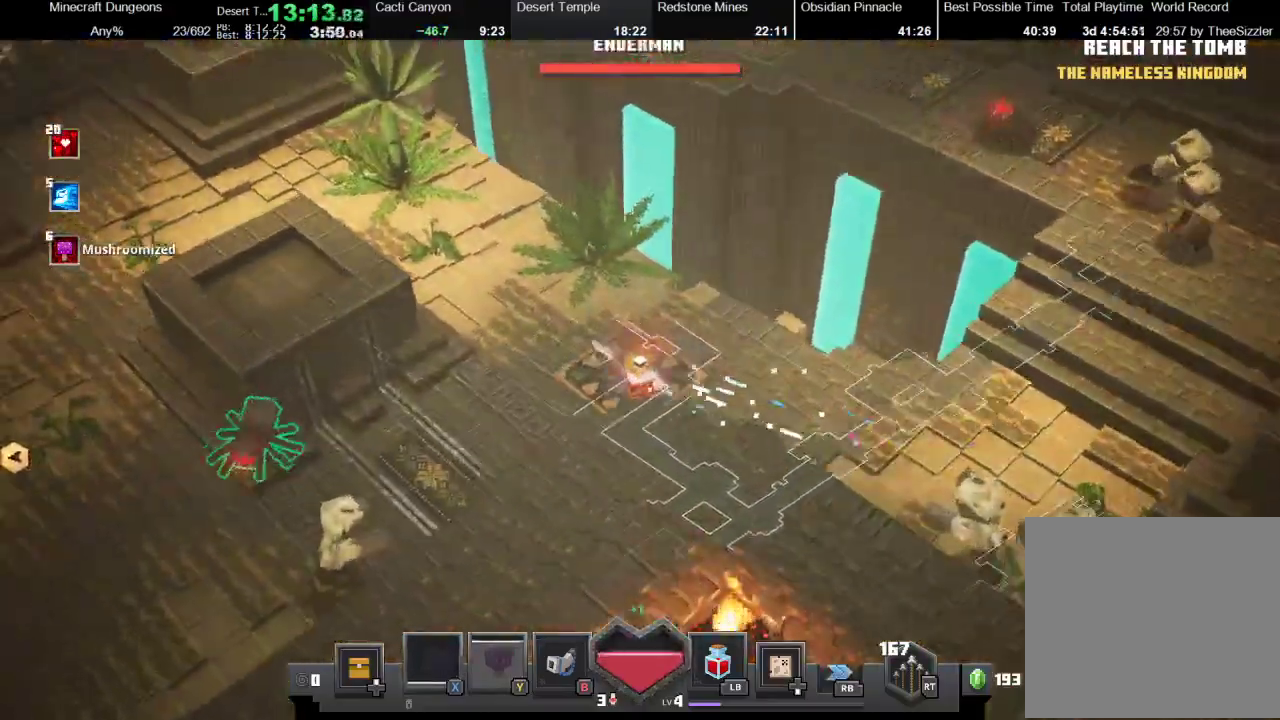
{"buttons": ["R1"], "left_stick": "up-left", "right_stick": "center", "events": [[400, "R1", "down"]]}
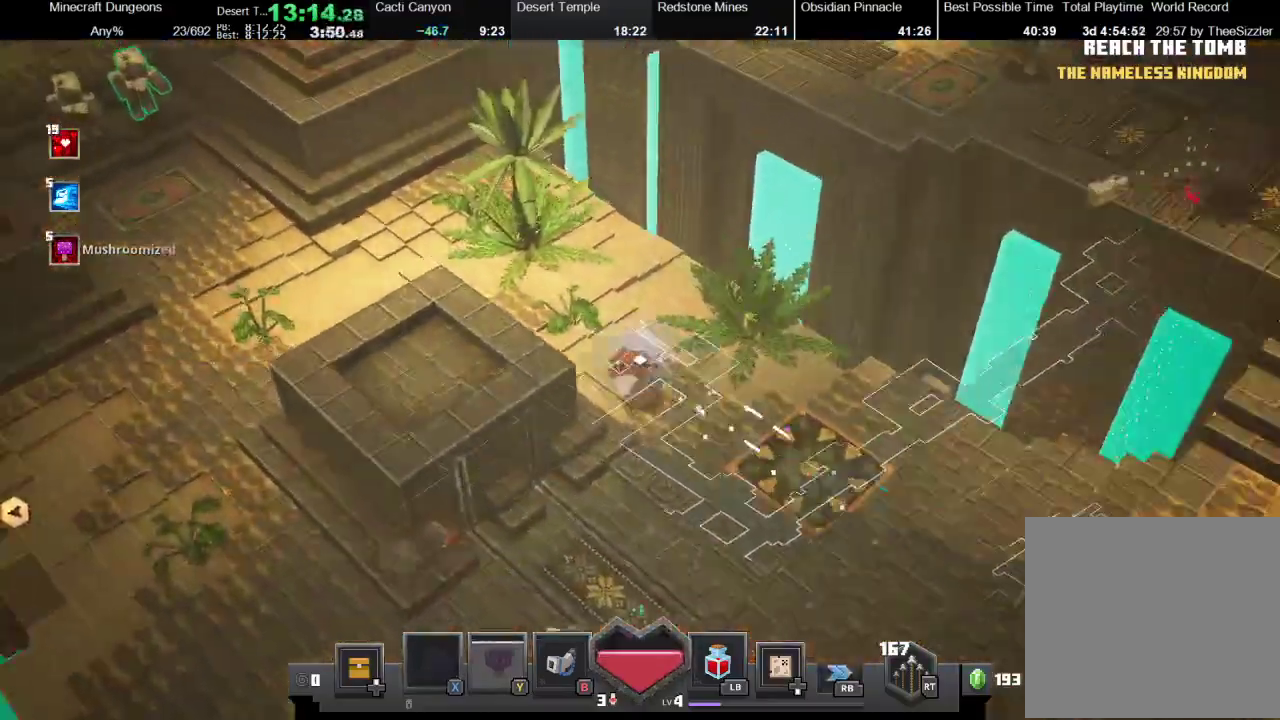
{"buttons": [], "left_stick": "left", "right_stick": "center", "events": [[67, "R1", "up"], [400, "left_stick", "left"]]}
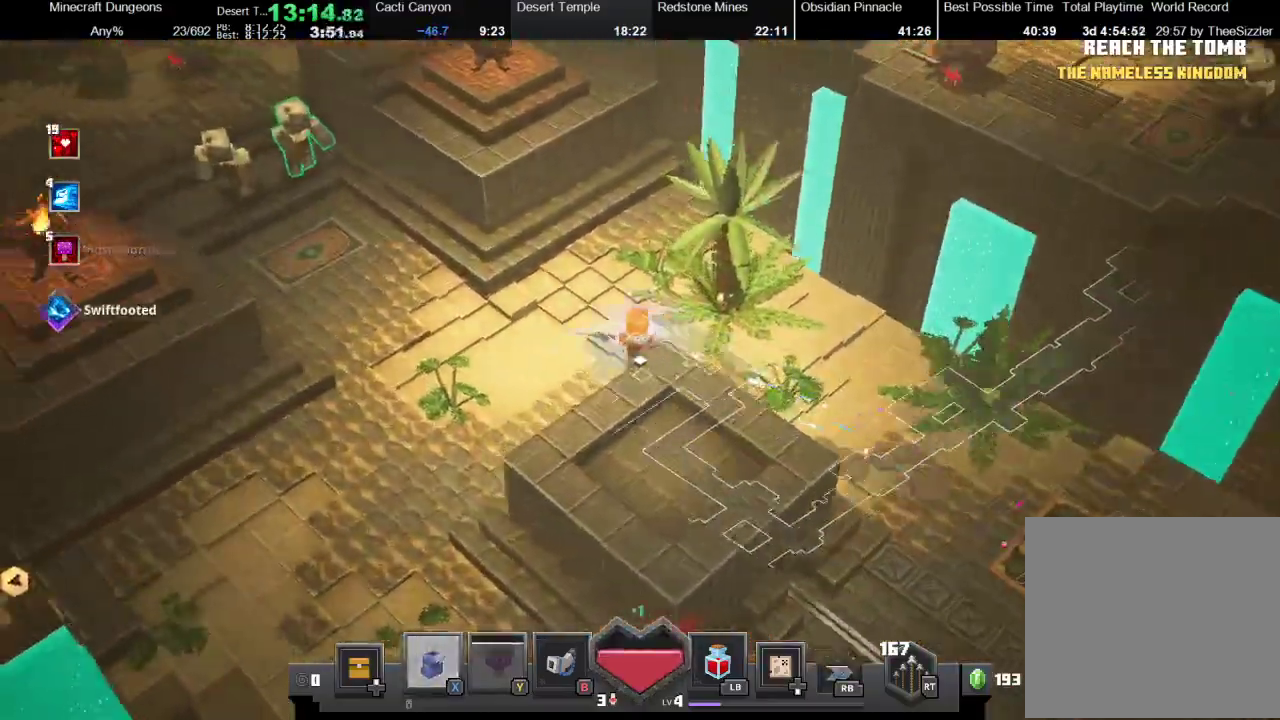
{"buttons": [], "left_stick": "down-left", "right_stick": "center", "events": [[233, "left_stick", "down-left"]]}
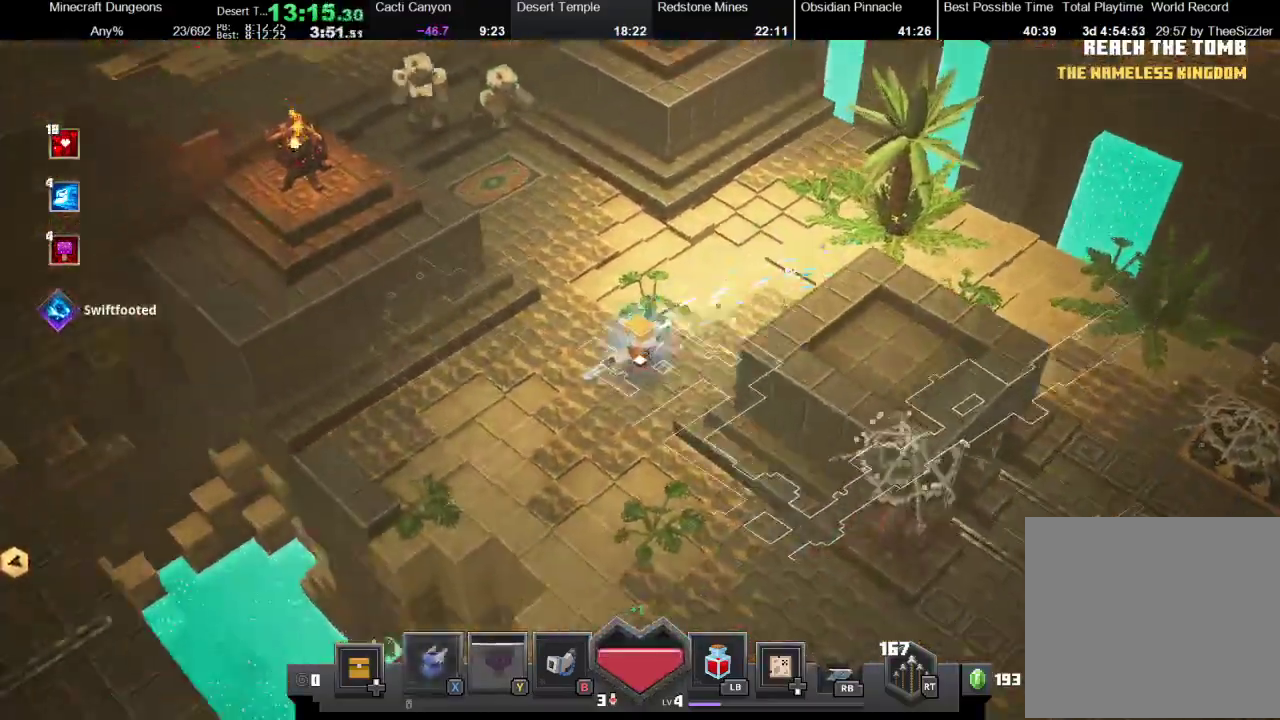
{"buttons": [], "left_stick": "down-right", "right_stick": "center", "events": [[33, "X", "down"], [200, "left_stick", "down"], [233, "X", "up"], [367, "left_stick", "down-right"]]}
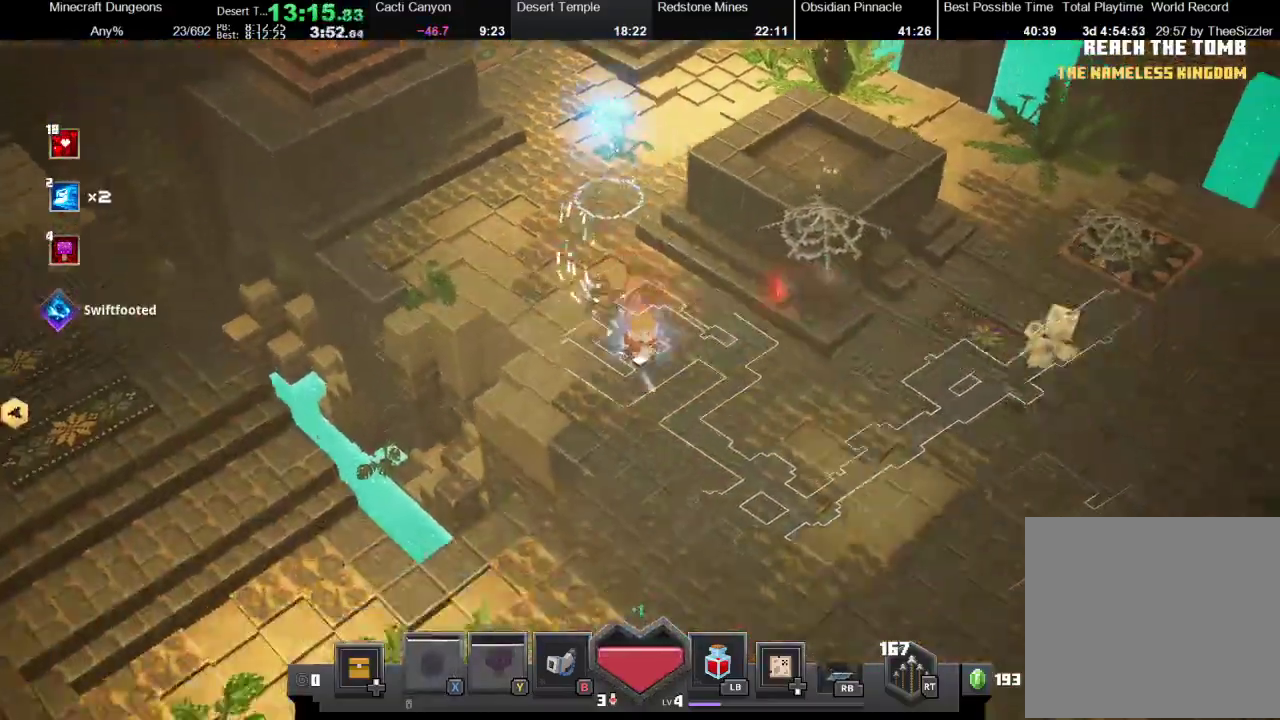
{"buttons": [], "left_stick": "down", "right_stick": "center", "events": [[67, "left_stick", "down"]]}
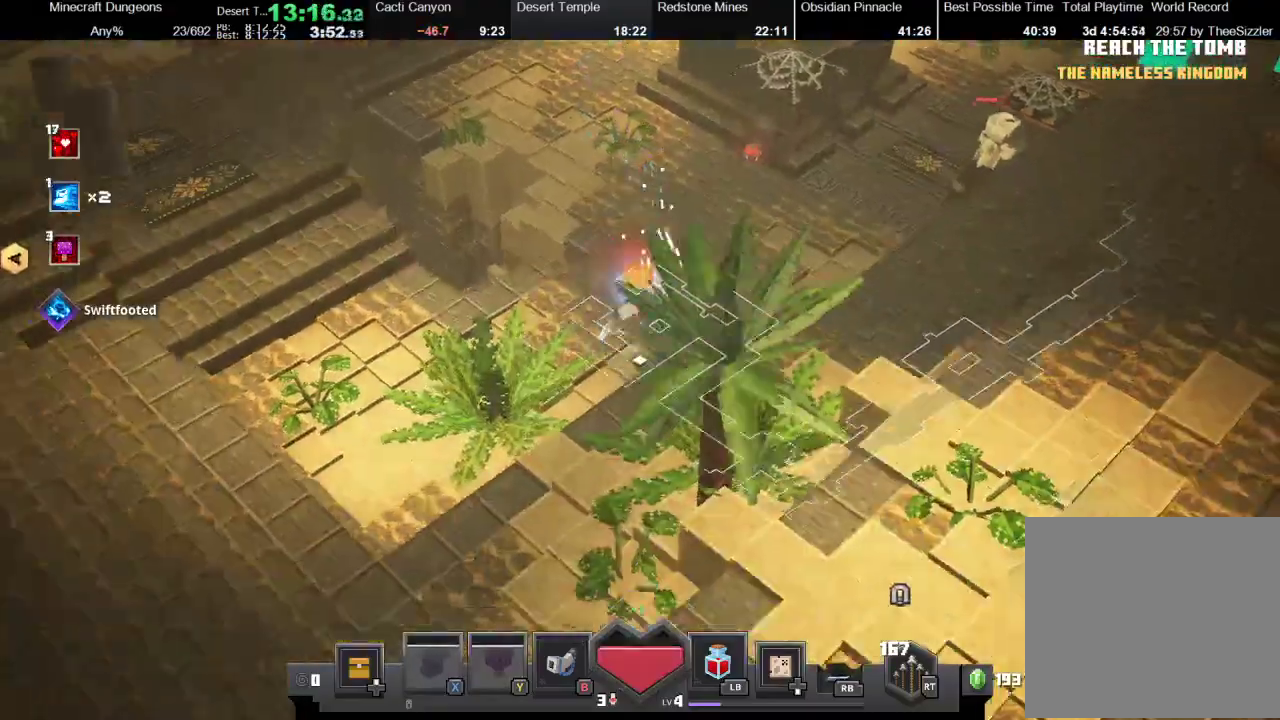
{"buttons": [], "left_stick": "left", "right_stick": "center", "events": [[100, "left_stick", "down-left"], [333, "left_stick", "left"]]}
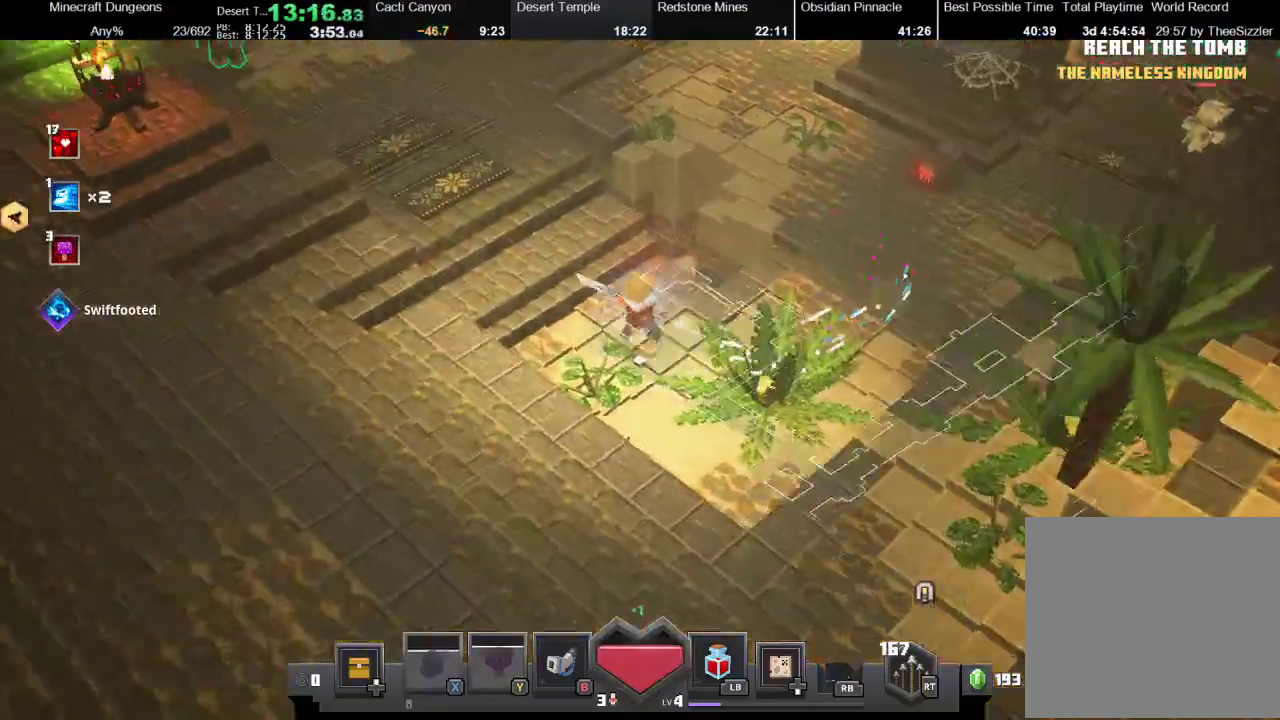
{"buttons": [], "left_stick": "left", "right_stick": "center", "events": []}
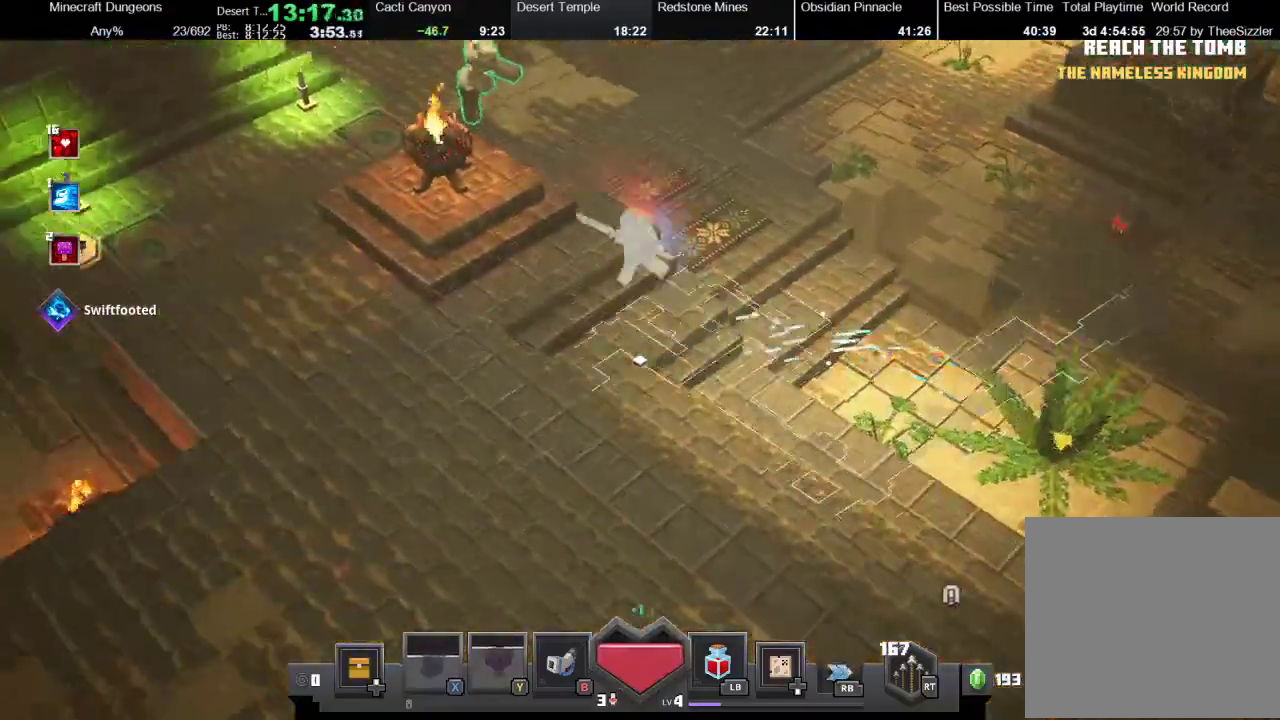
{"buttons": [], "left_stick": "up-left", "right_stick": "center", "events": [[33, "left_stick", "up-left"]]}
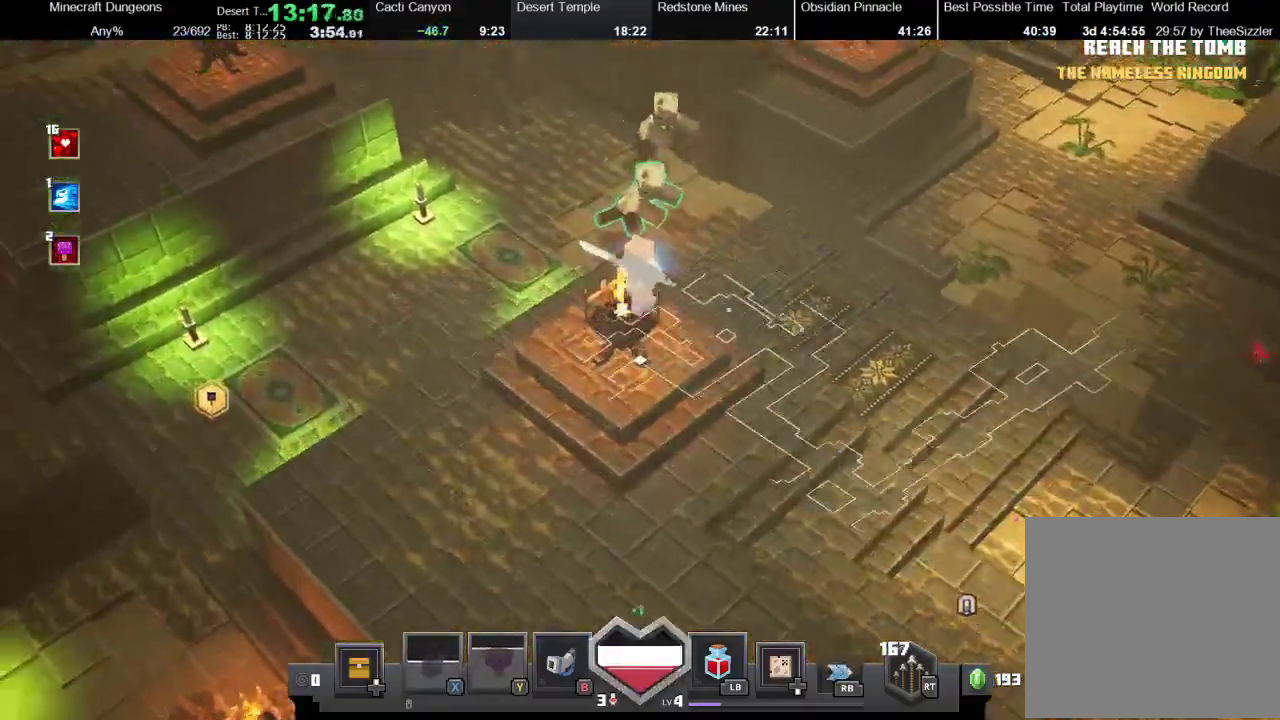
{"buttons": [], "left_stick": "down-left", "right_stick": "center", "events": [[100, "L1", "down"], [233, "L1", "up"], [233, "left_stick", "left"], [300, "left_stick", "down-left"]]}
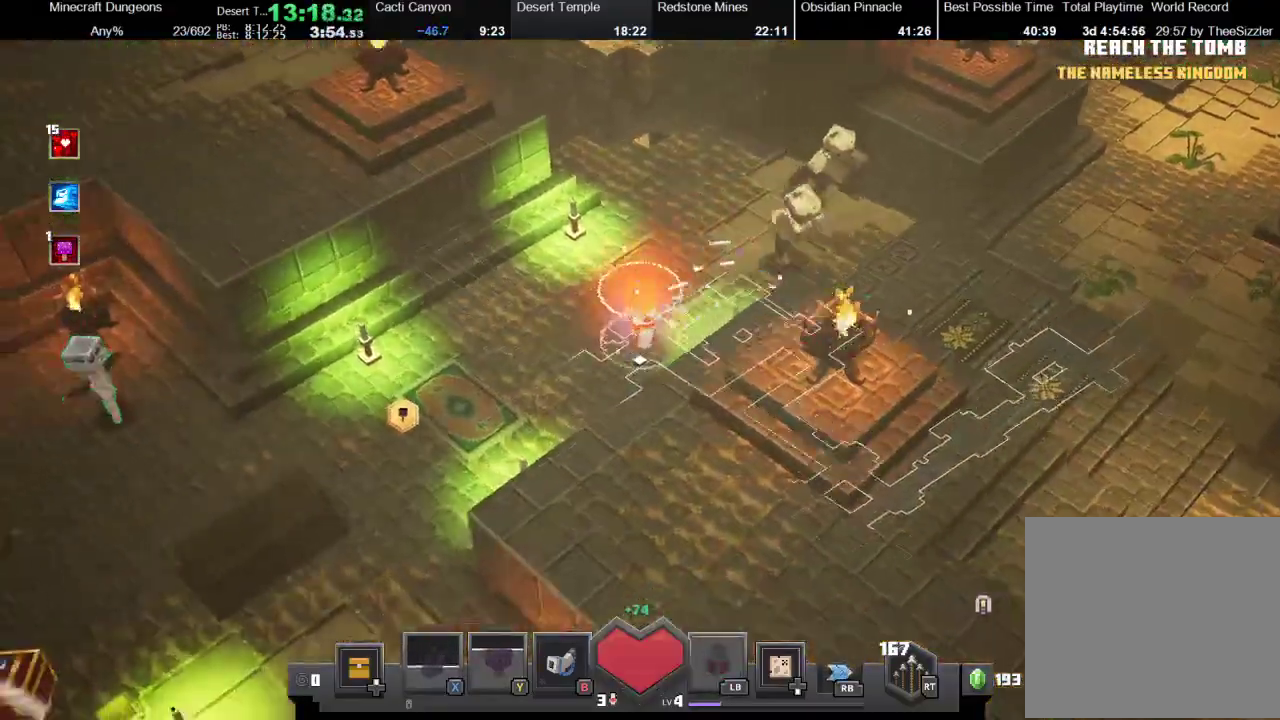
{"buttons": [], "left_stick": "down-left", "right_stick": "center", "events": [[133, "R1", "down"], [200, "X", "down"], [300, "X", "up"], [333, "R1", "up"]]}
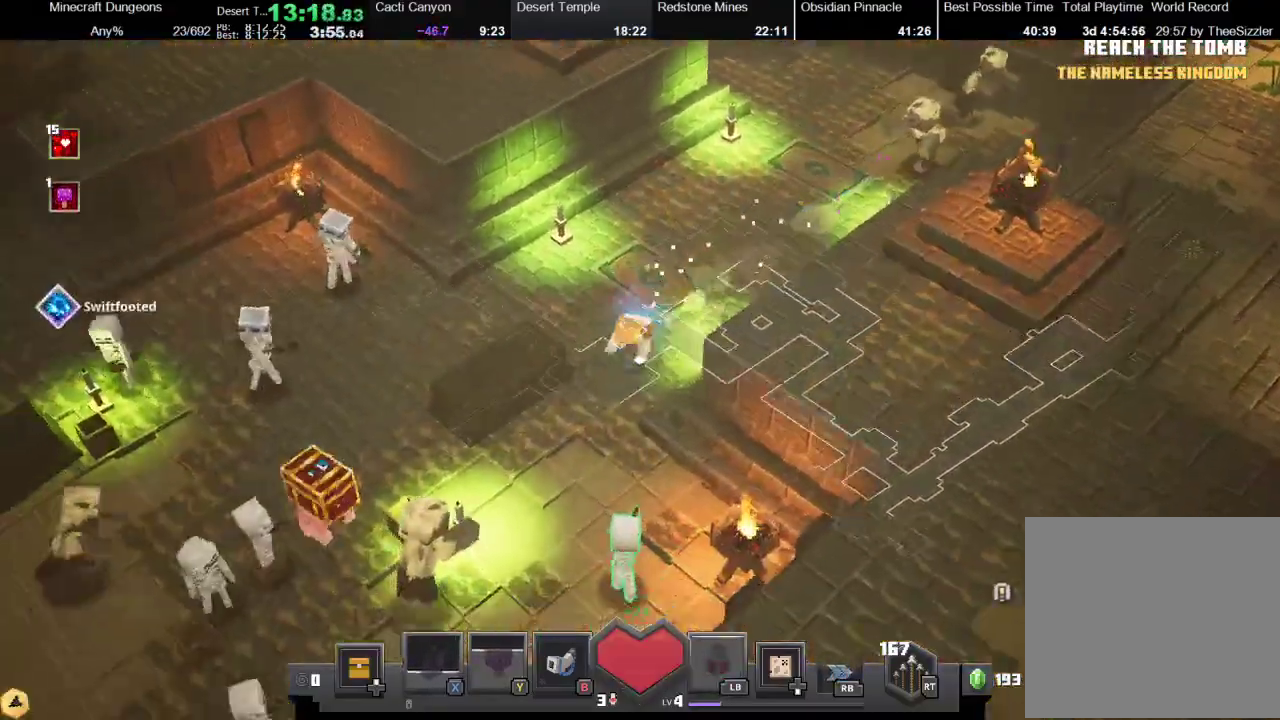
{"buttons": ["A"], "left_stick": "down-left", "right_stick": "center", "events": [[67, "R1", "down"], [67, "X", "down"], [200, "R1", "up"], [200, "X", "up"], [367, "A", "down"]]}
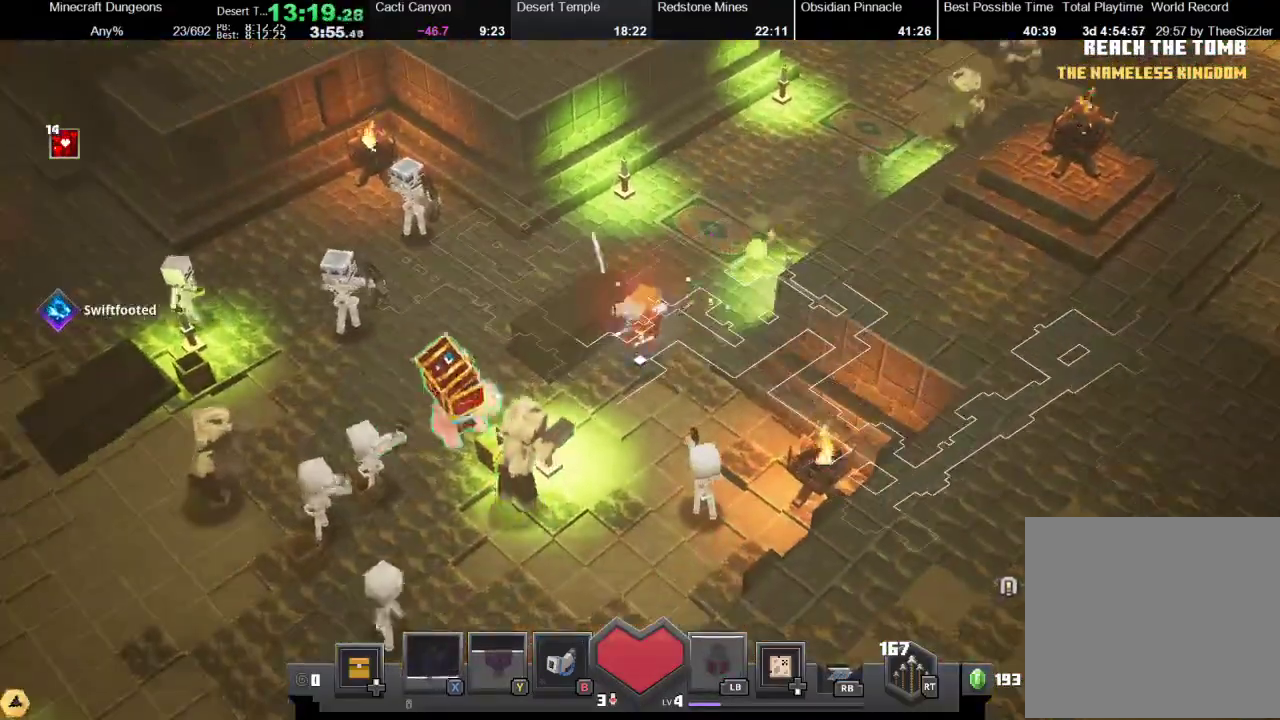
{"buttons": ["A"], "left_stick": "center", "right_stick": "center", "events": [[133, "left_stick", "center"]]}
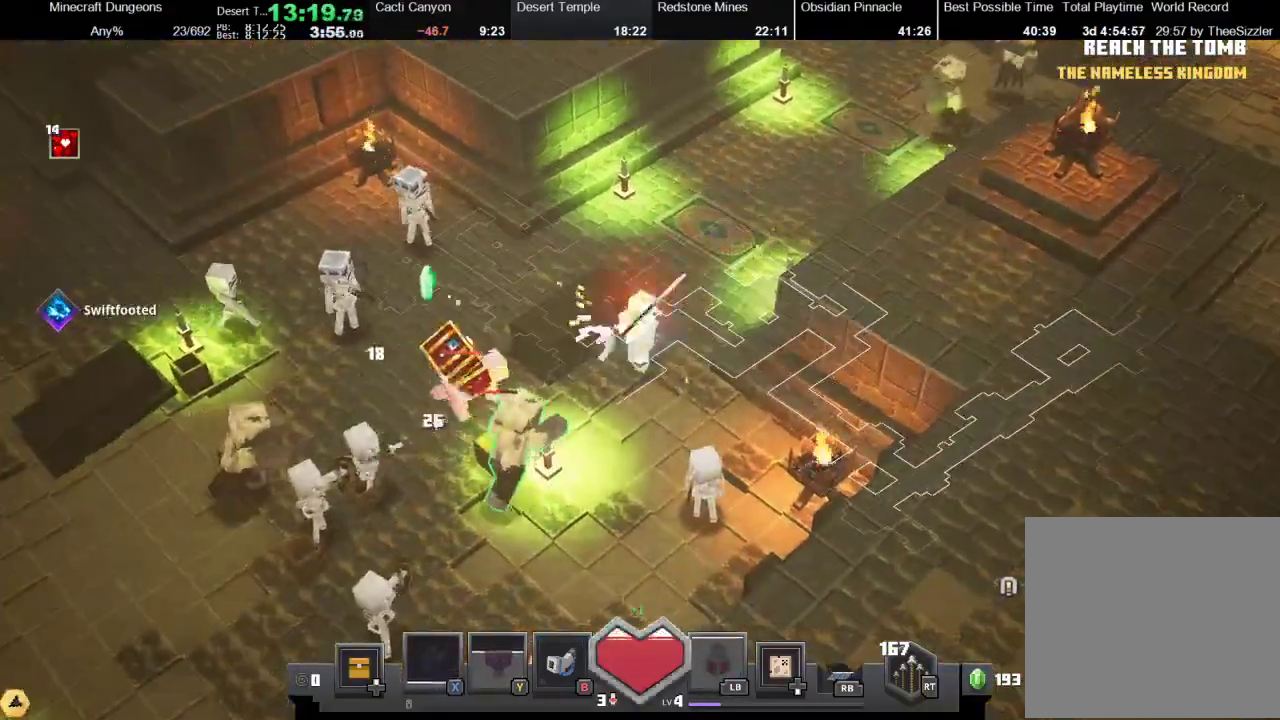
{"buttons": ["A"], "left_stick": "center", "right_stick": "center", "events": []}
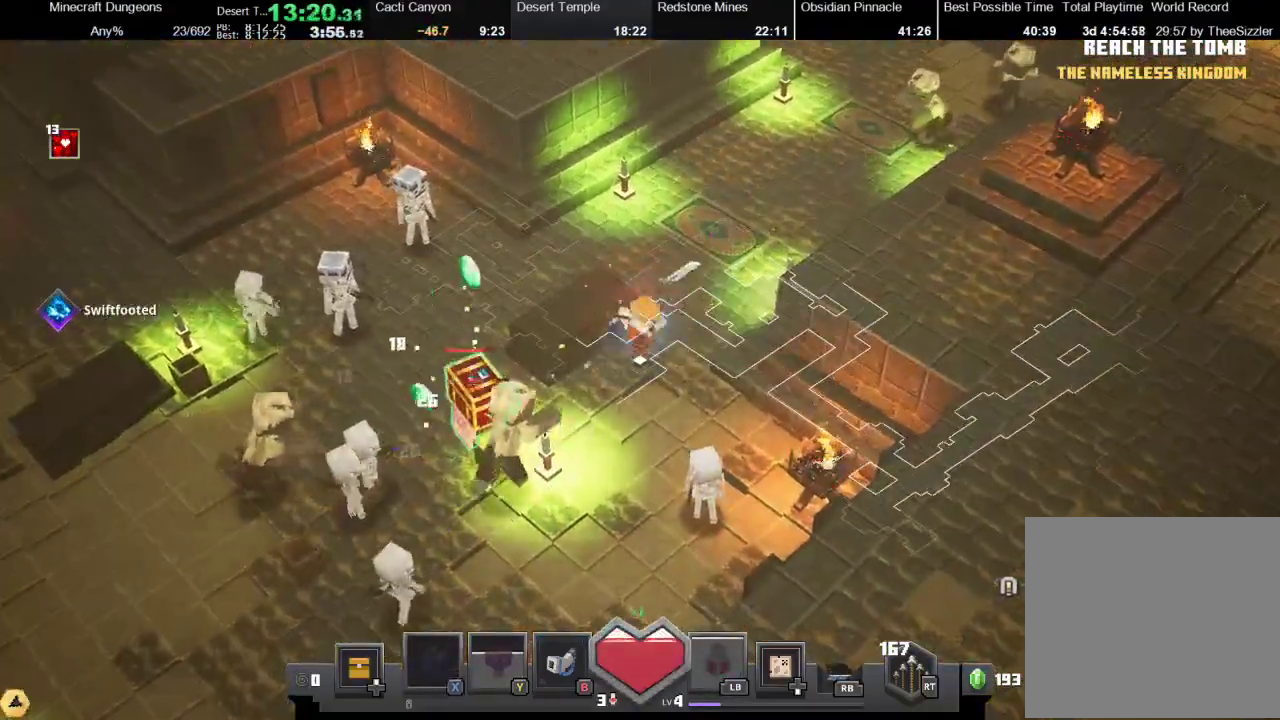
{"buttons": [], "left_stick": "down", "right_stick": "center", "events": [[333, "A", "up"], [367, "left_stick", "down-right"], [500, "left_stick", "down"]]}
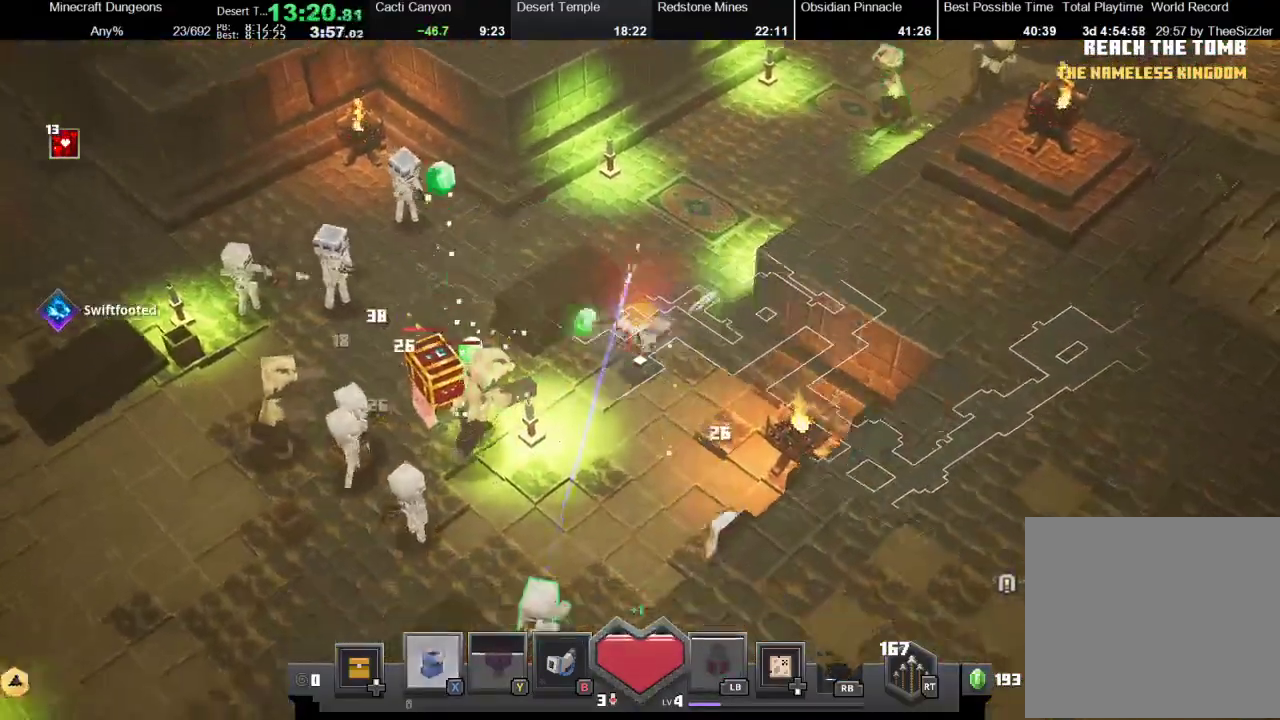
{"buttons": ["A"], "left_stick": "center", "right_stick": "center", "events": [[67, "left_stick", "down-left"], [200, "left_stick", "left"], [267, "A", "down"], [300, "left_stick", "center"]]}
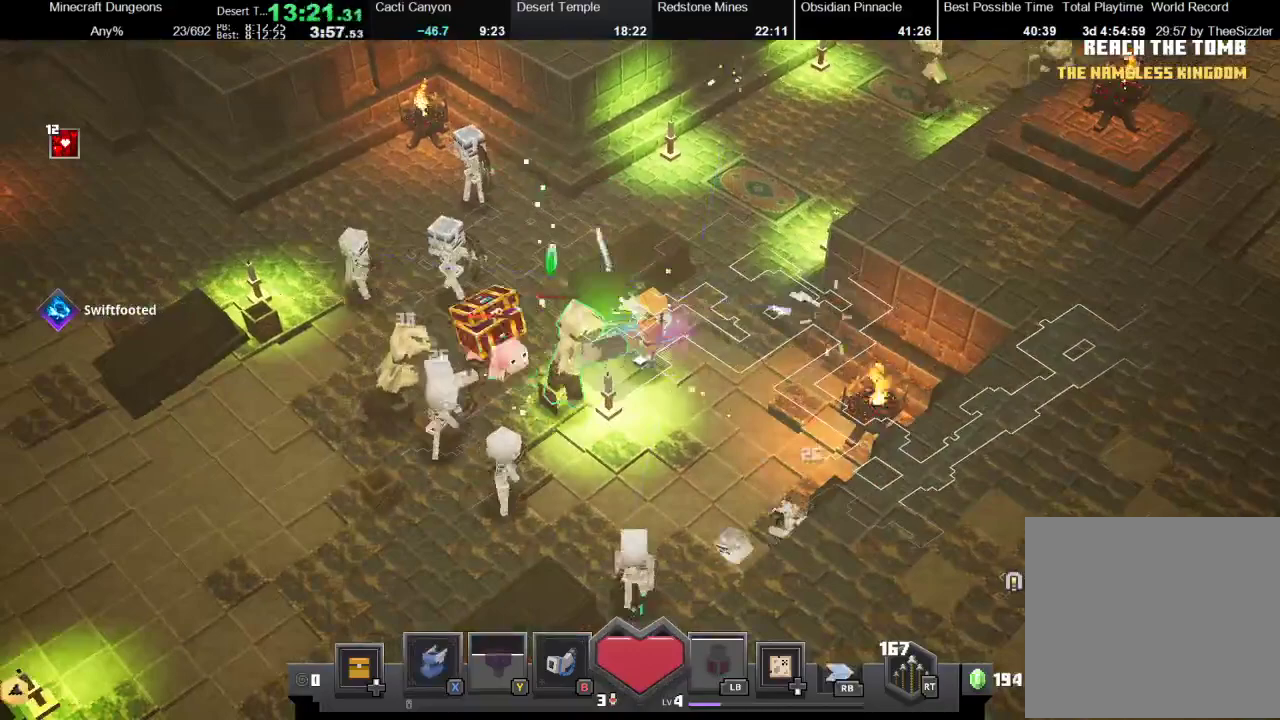
{"buttons": ["A"], "left_stick": "center", "right_stick": "center", "events": []}
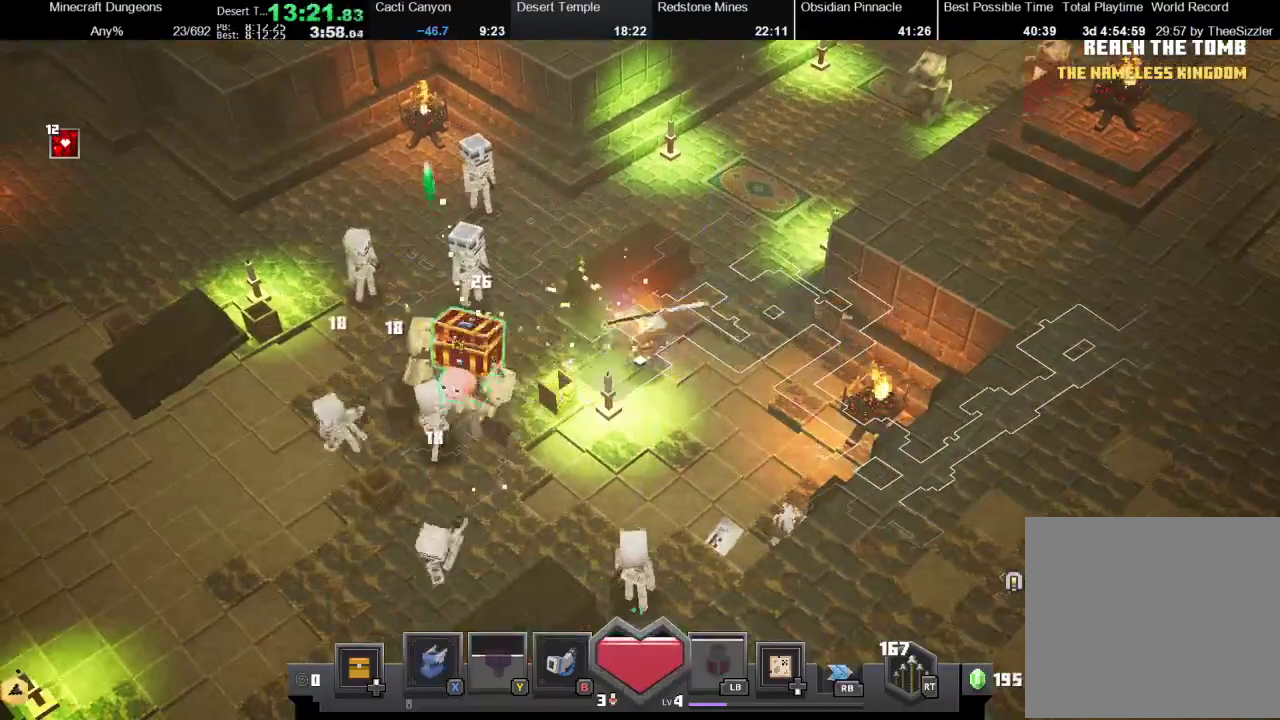
{"buttons": ["A"], "left_stick": "center", "right_stick": "center", "events": []}
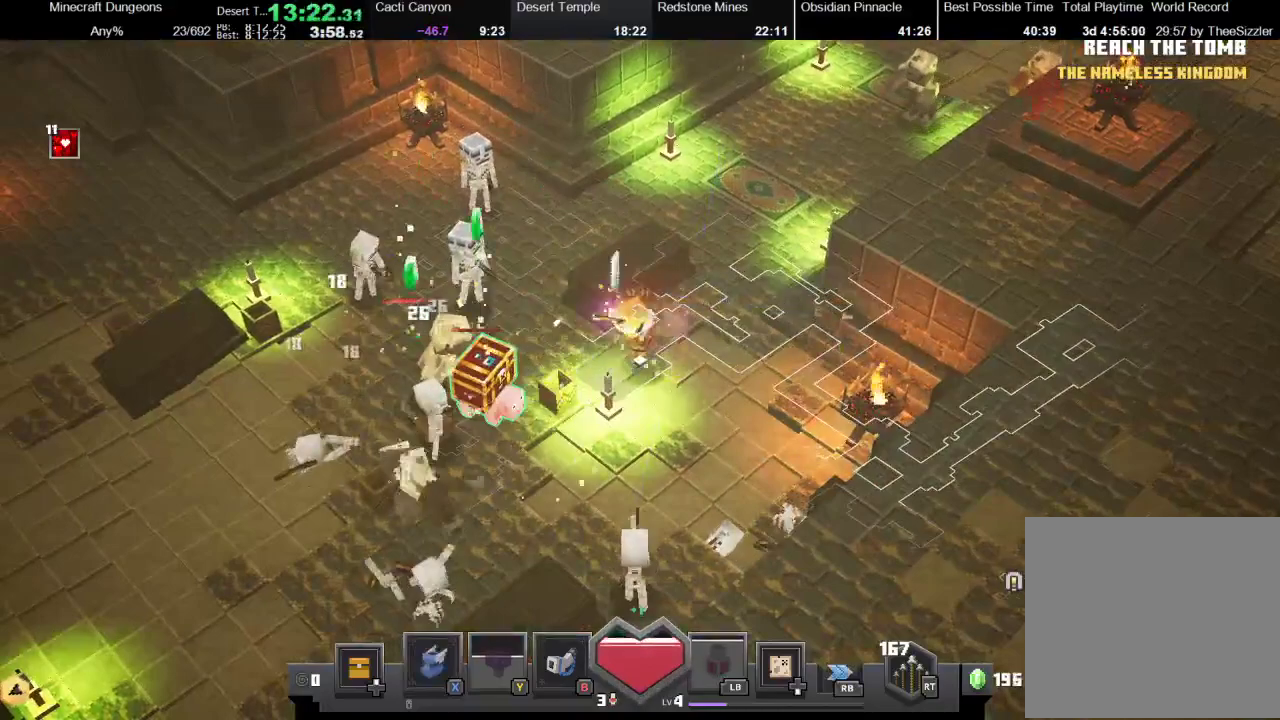
{"buttons": [], "left_stick": "down", "right_stick": "center", "events": [[400, "left_stick", "down"], [467, "A", "up"]]}
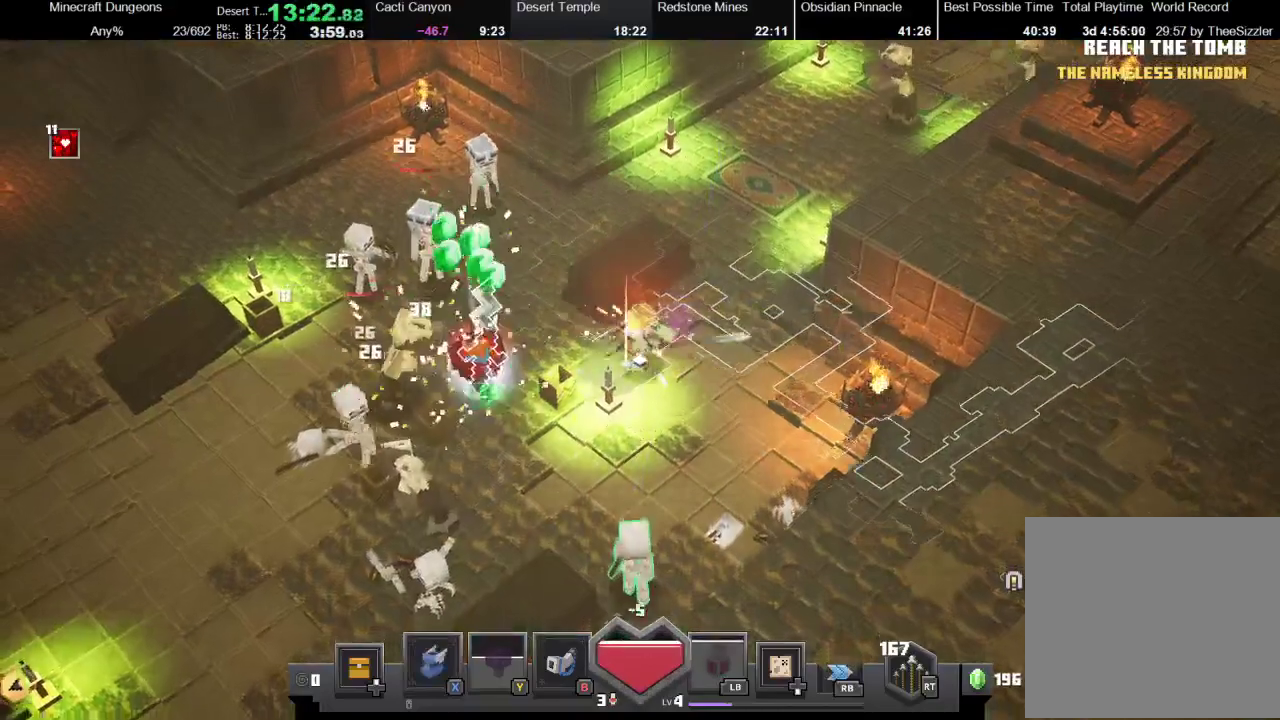
{"buttons": [], "left_stick": "center", "right_stick": "center", "events": [[200, "left_stick", "down-left"], [333, "left_stick", "left"], [433, "left_stick", "center"]]}
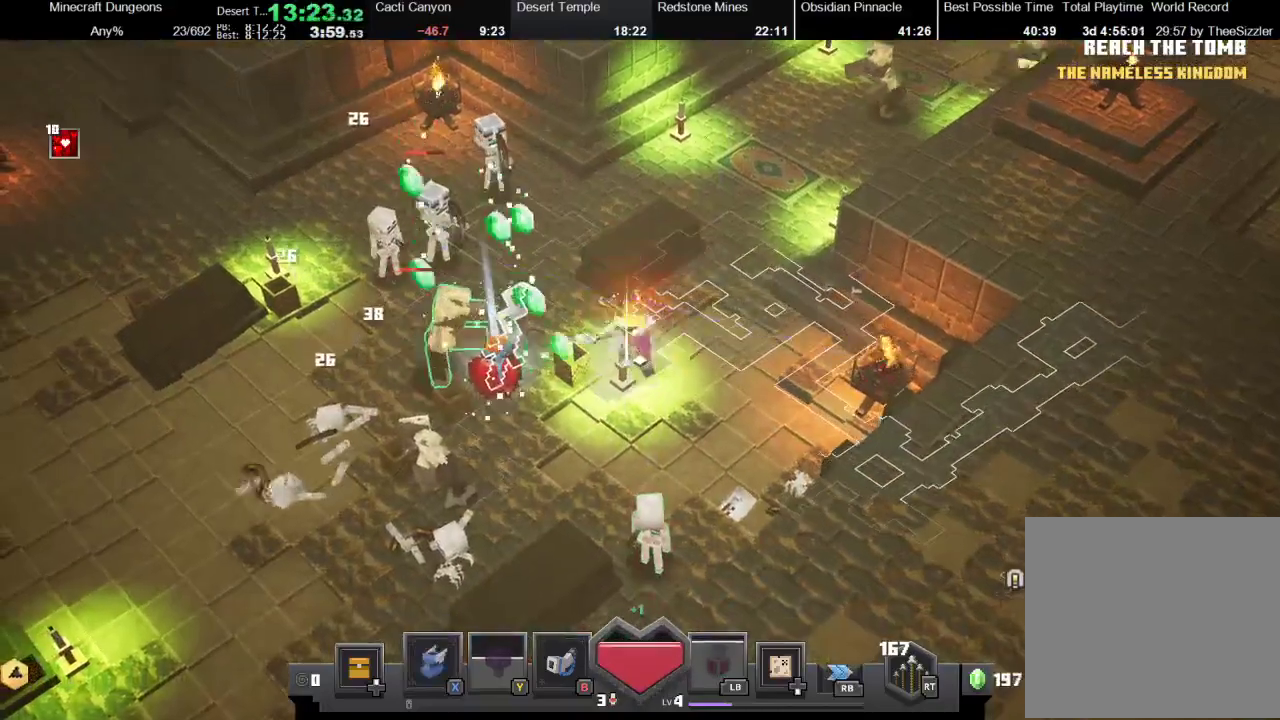
{"buttons": [], "left_stick": "up", "right_stick": "center", "events": [[100, "A", "down"], [200, "A", "up"], [267, "A", "down"], [367, "A", "up"], [500, "left_stick", "up"]]}
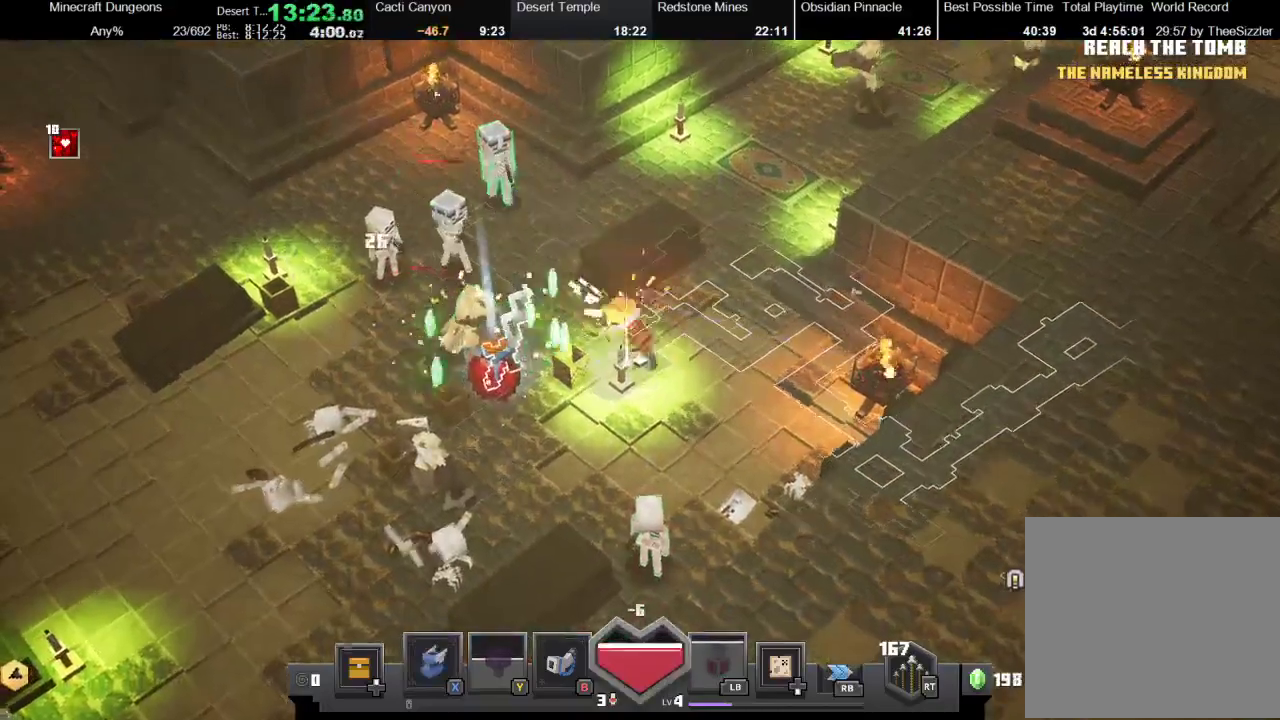
{"buttons": ["A"], "left_stick": "center", "right_stick": "center", "events": [[133, "left_stick", "up-left"], [200, "left_stick", "left"], [333, "left_stick", "down-left"], [433, "A", "down"], [433, "left_stick", "center"]]}